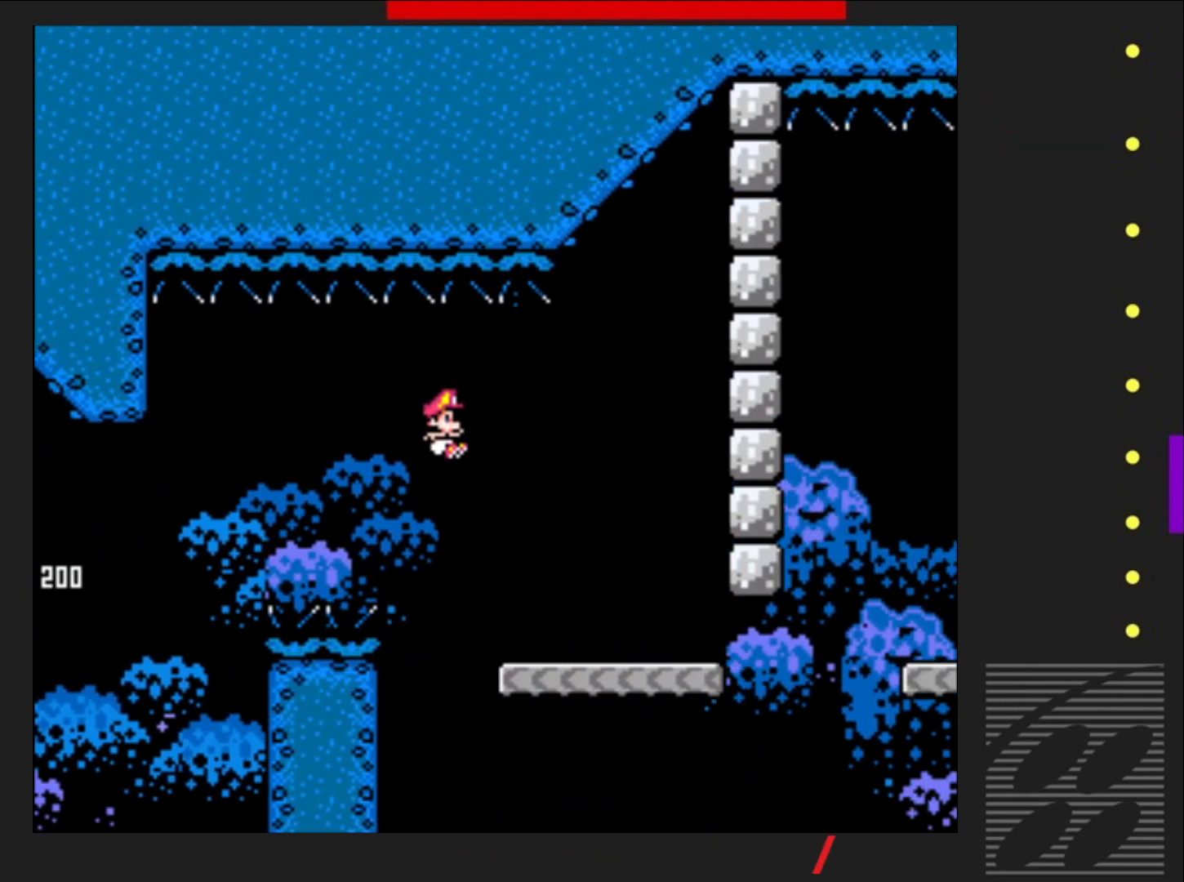
Gameplay with a controller (PlayStation layout); each line is a JSON object with the inputs held at the frame after it. "events" lists button and stick changes between this image and that frame as [ms after this image, input, new state], when the widget could be followed in between. Not read: L3 R3 left_stick right_stick.
{"buttons": ["SQUARE", "DPAD_RIGHT"], "events": [[50, "DPAD_RIGHT", "up"], [150, "DPAD_LEFT", "down"], [300, "DPAD_LEFT", "up"], [417, "DPAD_RIGHT", "down"]]}
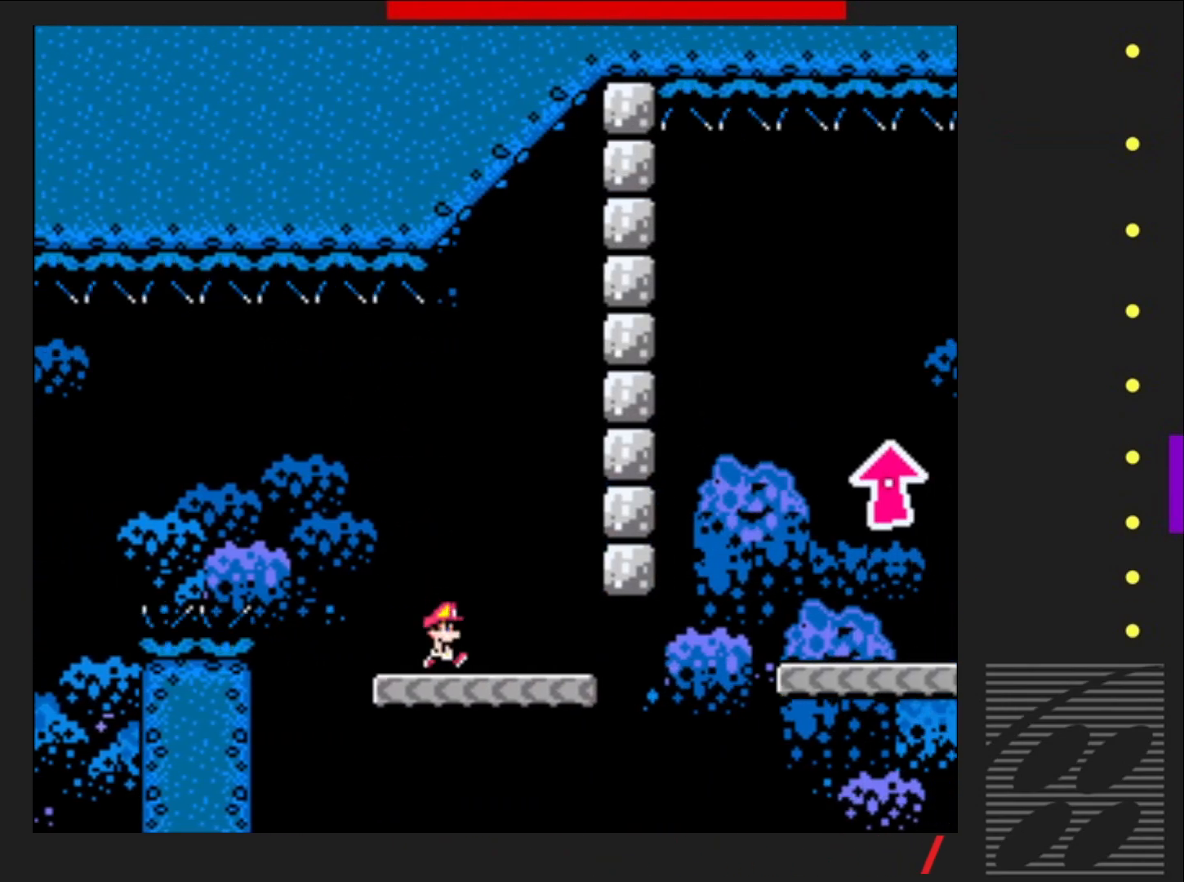
{"buttons": ["CROSS", "SQUARE", "DPAD_RIGHT"], "events": [[467, "CROSS", "down"]]}
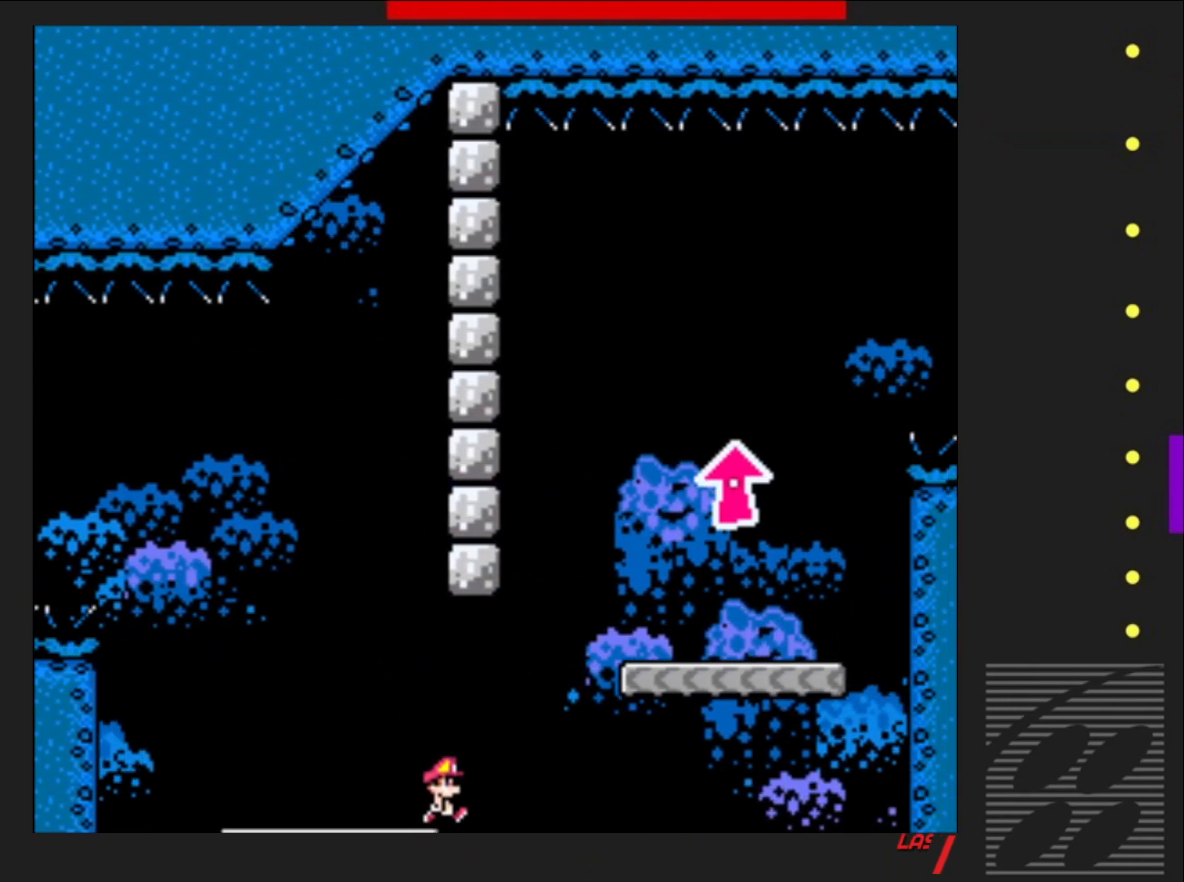
{"buttons": ["SQUARE", "DPAD_LEFT"], "events": [[300, "CROSS", "up"], [300, "DPAD_RIGHT", "up"], [400, "DPAD_LEFT", "down"]]}
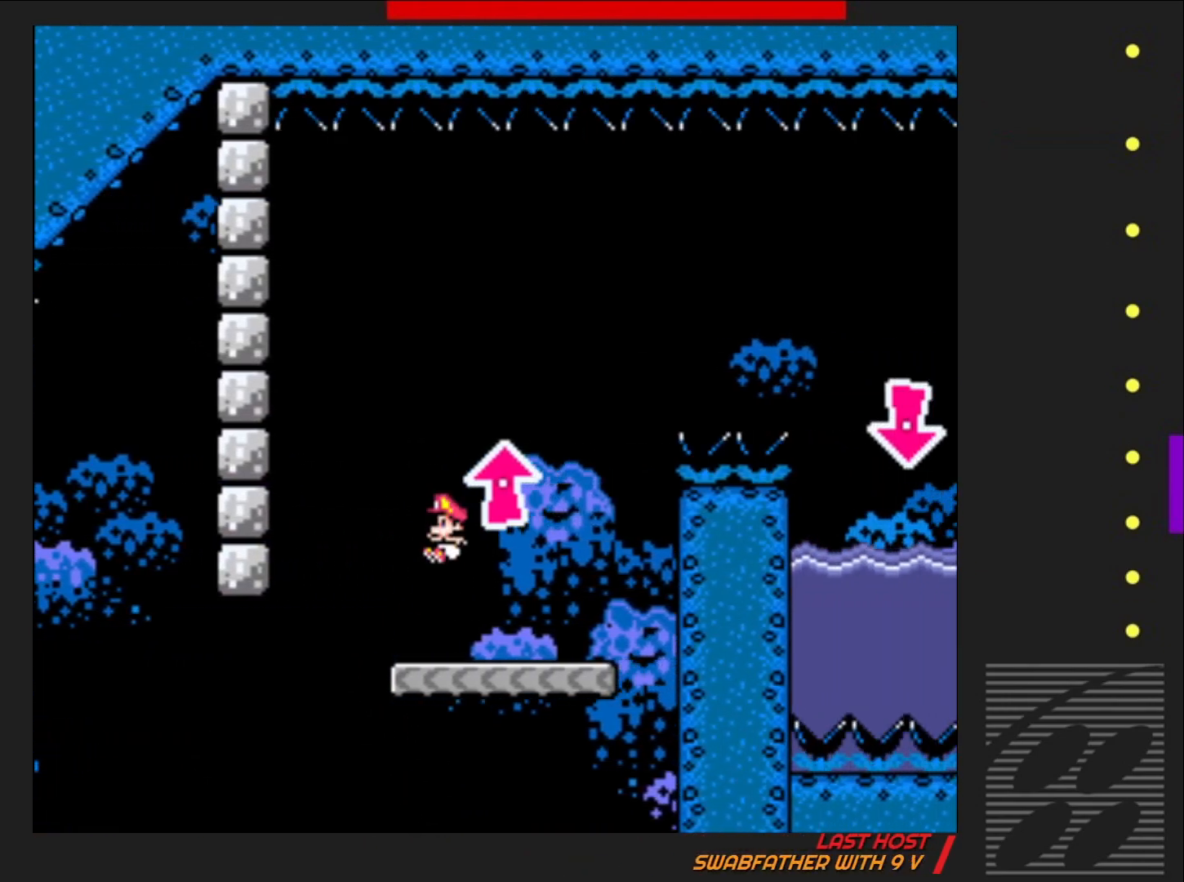
{"buttons": ["SQUARE", "DPAD_RIGHT"], "events": [[50, "DPAD_LEFT", "up"], [333, "DPAD_RIGHT", "down"]]}
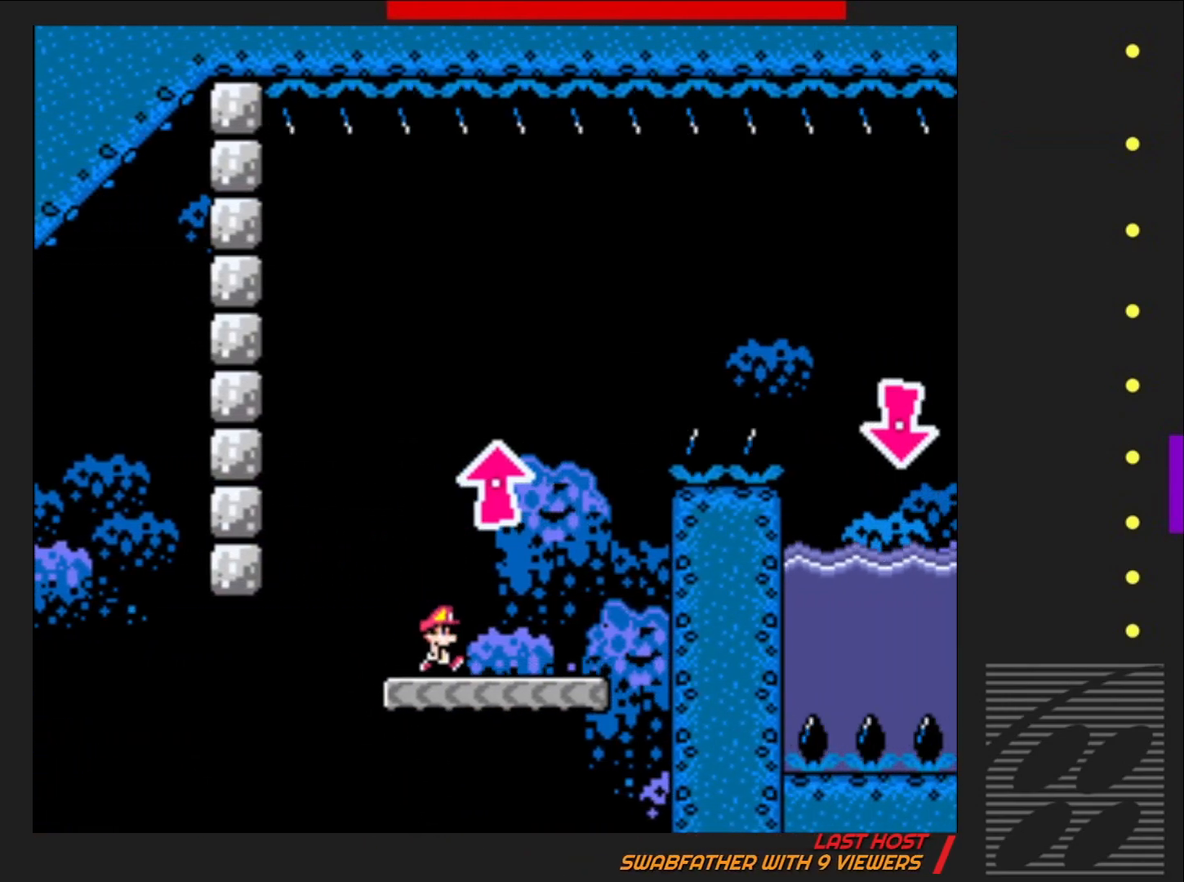
{"buttons": ["CROSS", "SQUARE"], "events": [[117, "CROSS", "down"], [133, "DPAD_UP", "down"], [167, "DPAD_RIGHT", "up"], [167, "DPAD_UP", "up"], [217, "DPAD_LEFT", "down"], [433, "DPAD_LEFT", "up"]]}
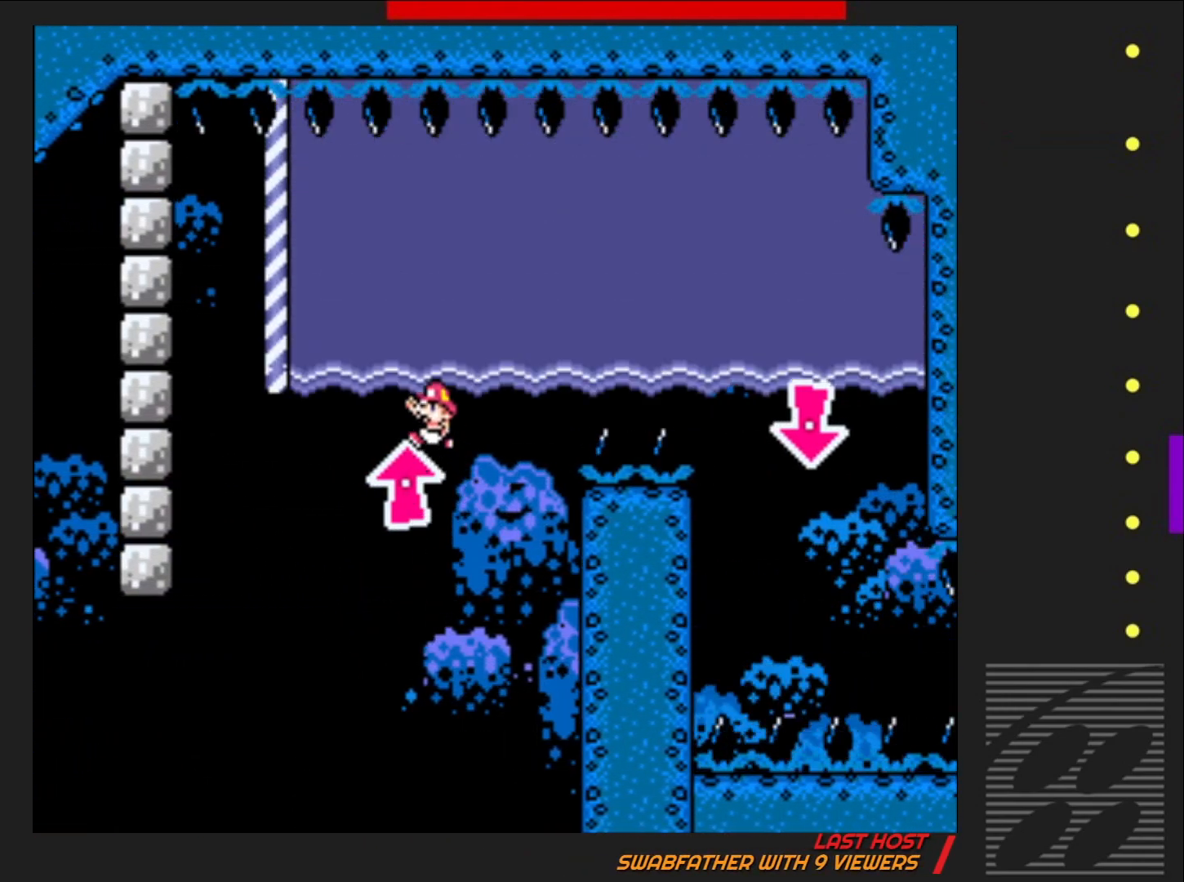
{"buttons": ["DPAD_RIGHT"], "events": [[67, "DPAD_RIGHT", "down"], [150, "CROSS", "up"], [183, "SQUARE", "up"]]}
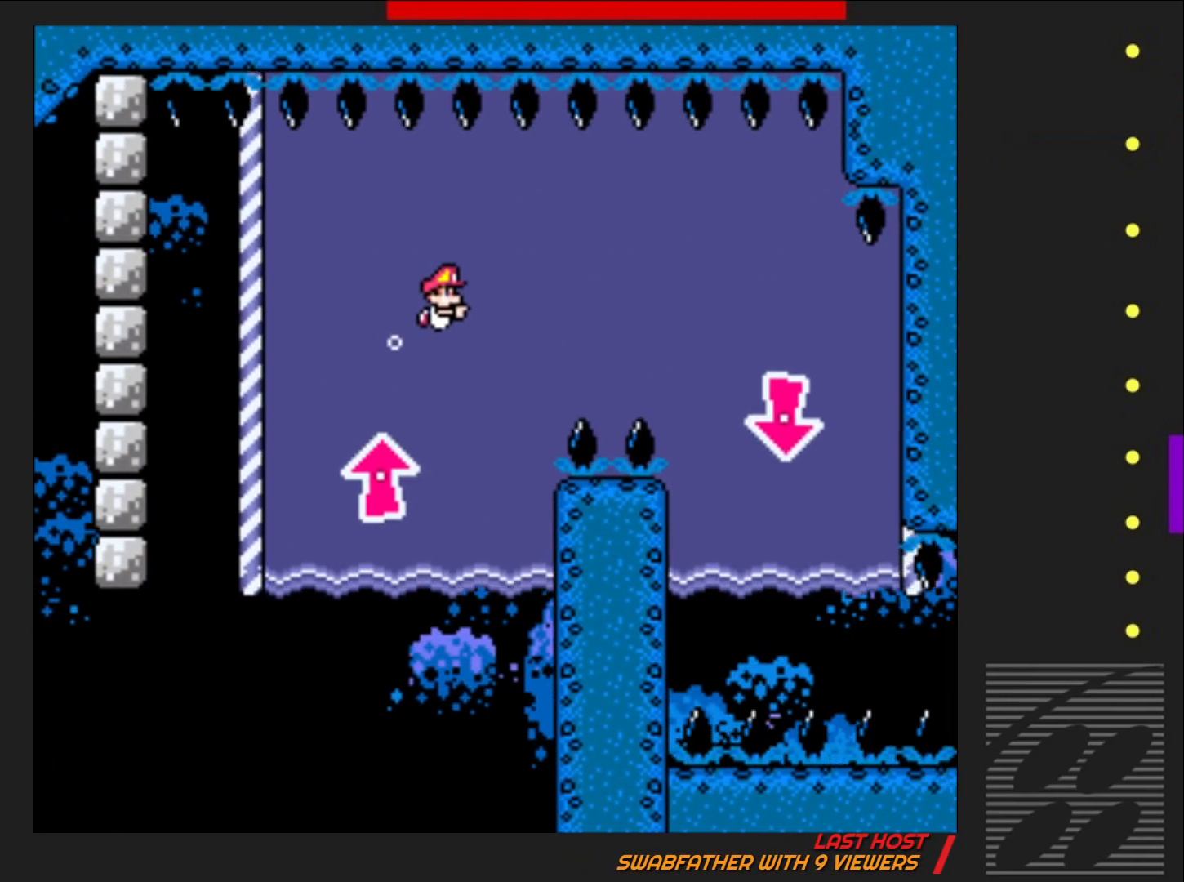
{"buttons": ["DPAD_RIGHT"], "events": [[333, "CROSS", "down"], [417, "CROSS", "up"]]}
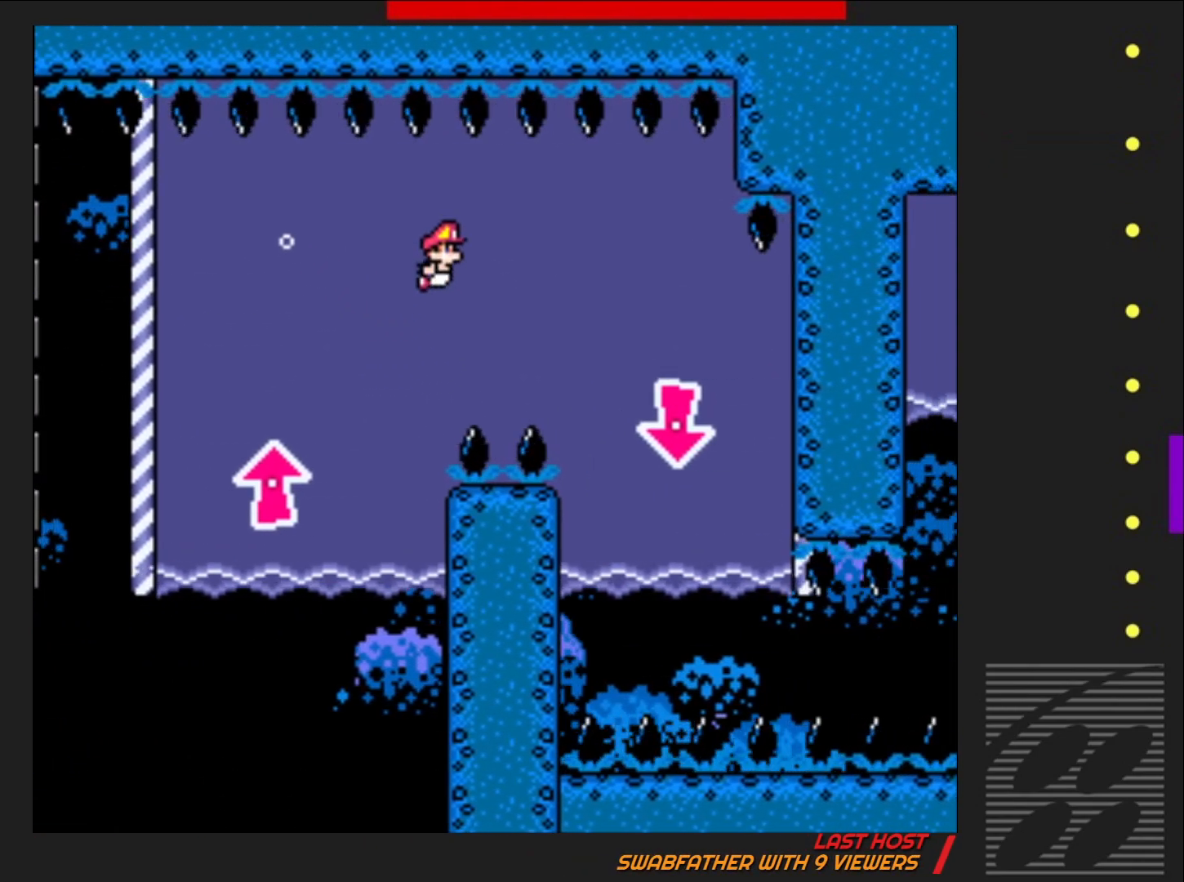
{"buttons": ["DPAD_DOWN", "DPAD_RIGHT"], "events": [[17, "DPAD_DOWN", "down"], [117, "DPAD_RIGHT", "up"], [450, "DPAD_RIGHT", "down"]]}
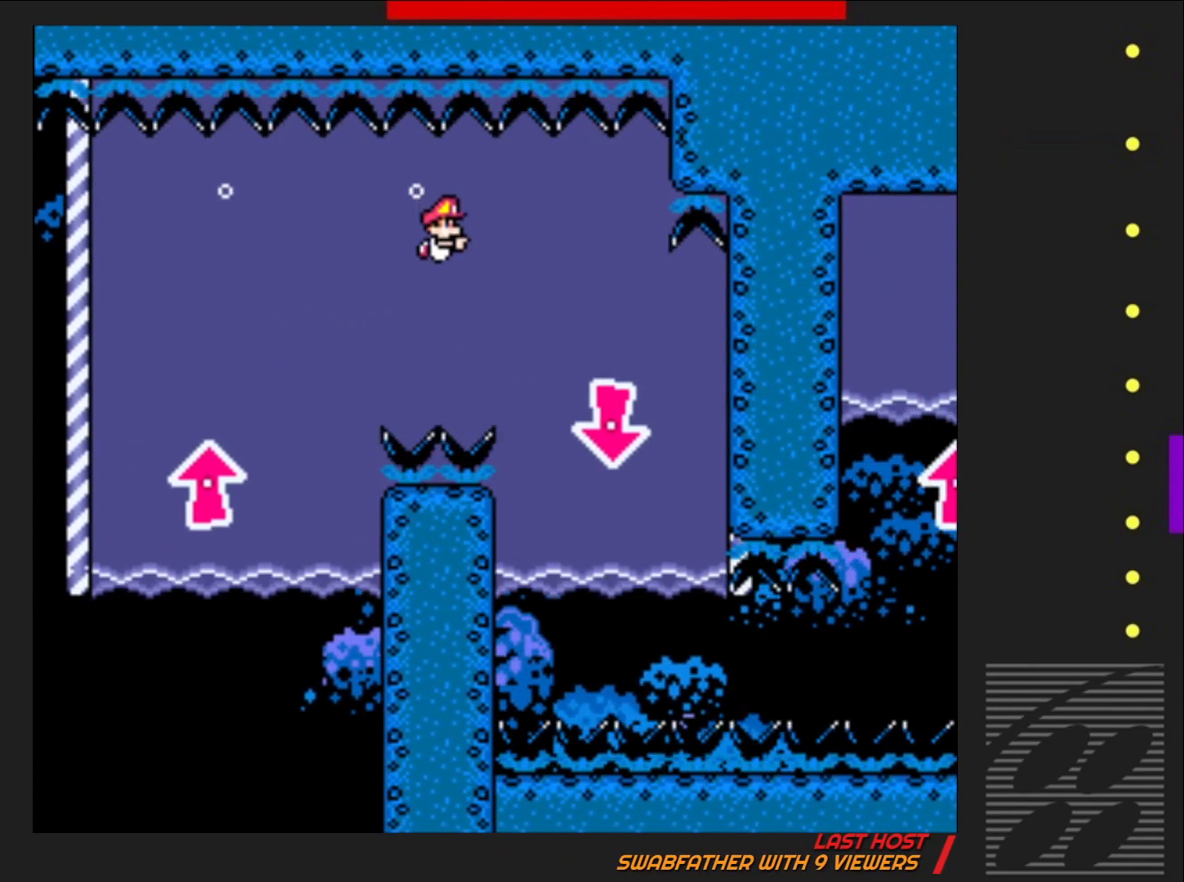
{"buttons": ["CROSS", "DPAD_DOWN", "DPAD_LEFT"], "events": [[33, "CROSS", "down"], [167, "CROSS", "up"], [433, "DPAD_RIGHT", "up"], [467, "DPAD_LEFT", "down"], [500, "CROSS", "down"]]}
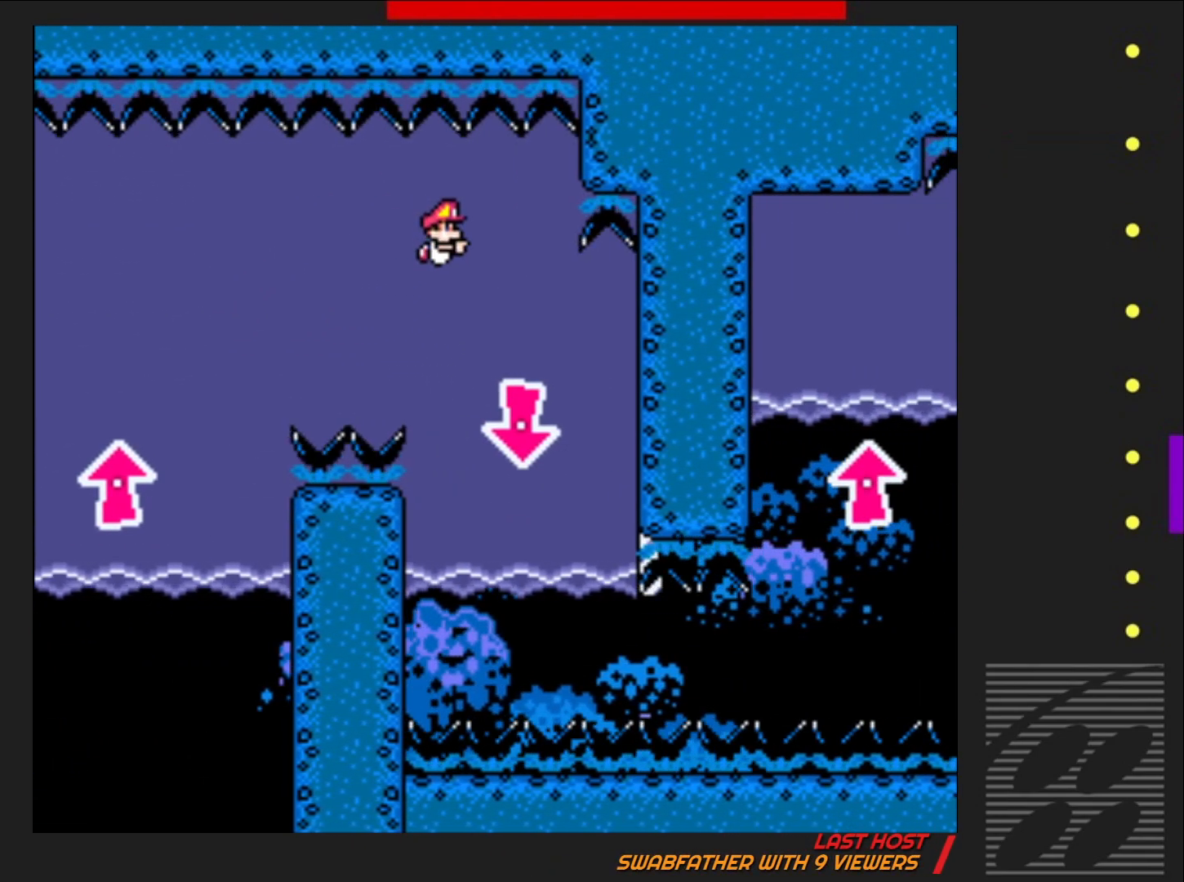
{"buttons": ["CROSS", "DPAD_DOWN"], "events": [[100, "DPAD_LEFT", "up"], [117, "CROSS", "up"], [450, "CROSS", "down"]]}
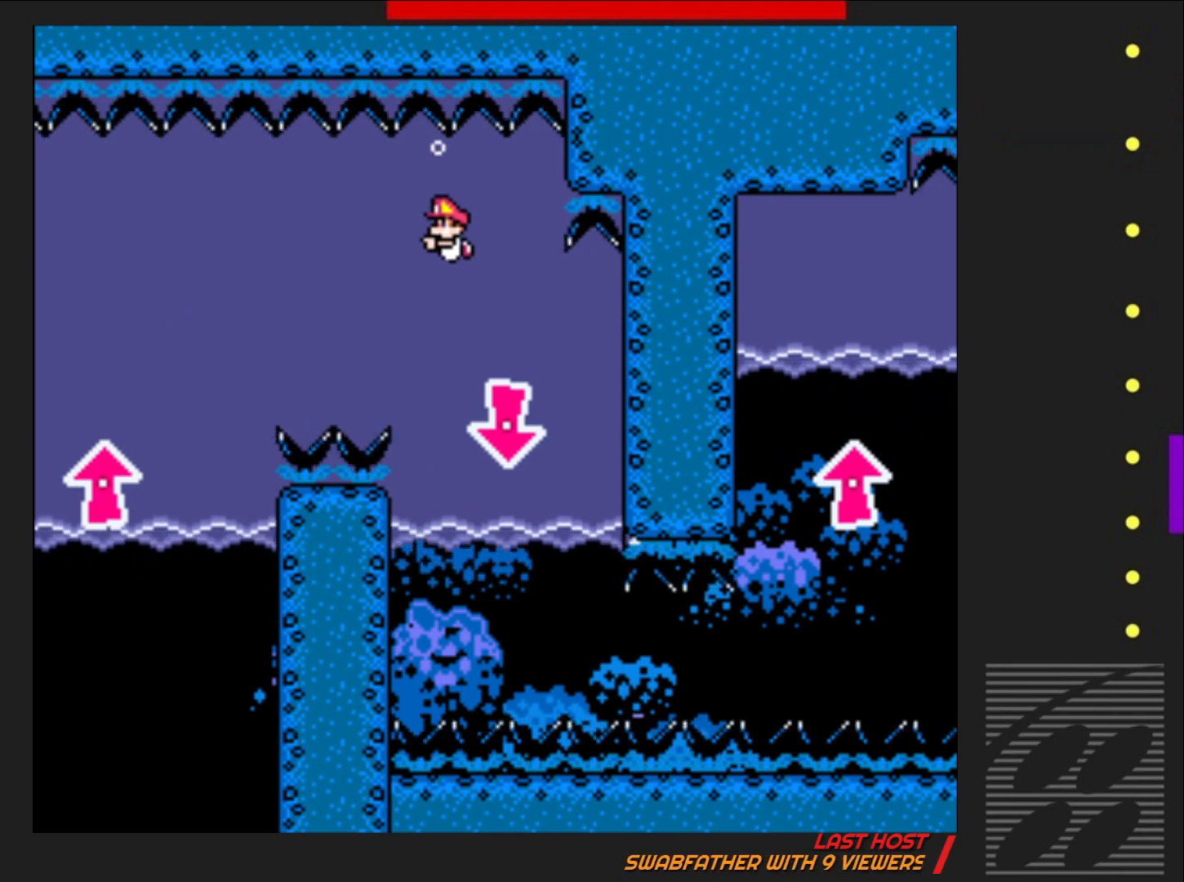
{"buttons": ["CROSS", "DPAD_DOWN"], "events": [[50, "CROSS", "up"], [317, "DPAD_RIGHT", "down"], [400, "CROSS", "down"], [467, "DPAD_RIGHT", "up"]]}
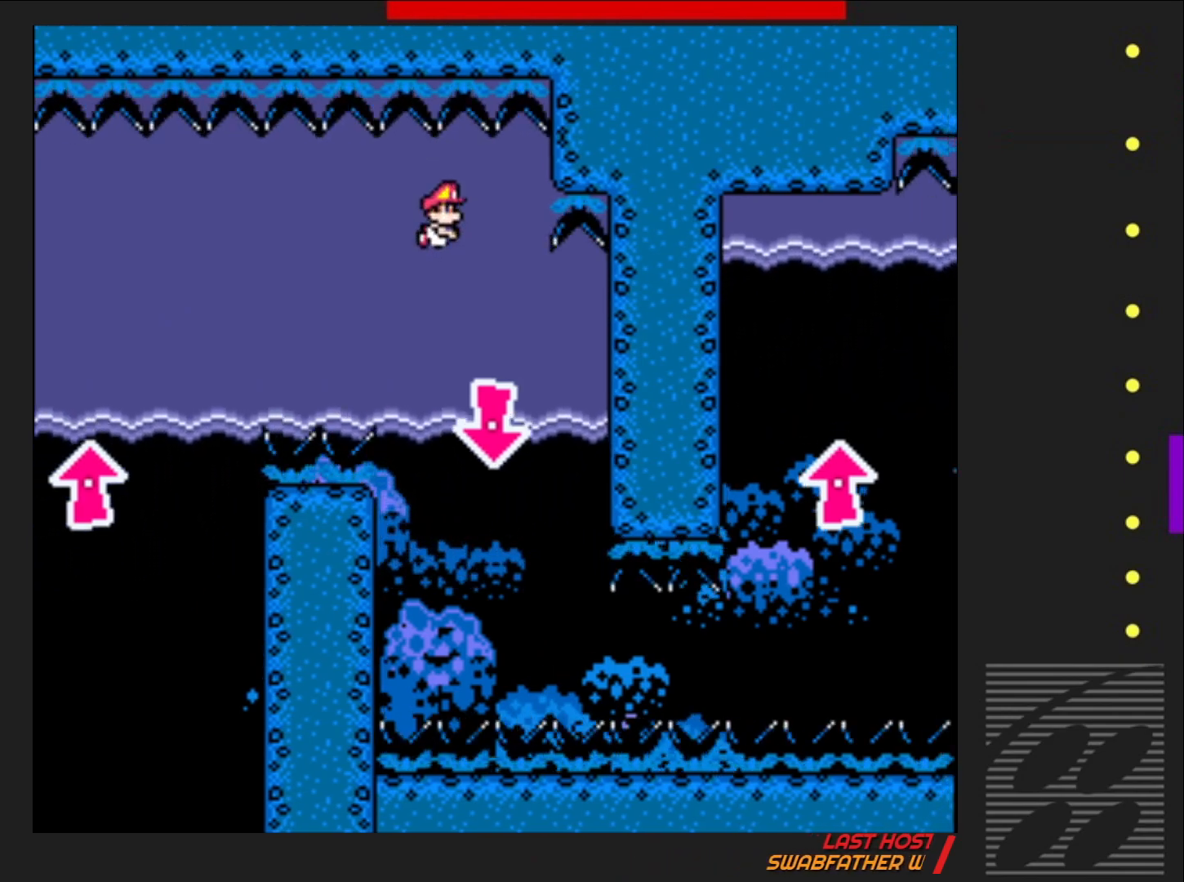
{"buttons": ["CROSS", "DPAD_DOWN"], "events": [[17, "CROSS", "up"], [300, "DPAD_LEFT", "down"], [450, "DPAD_LEFT", "up"], [467, "CROSS", "down"]]}
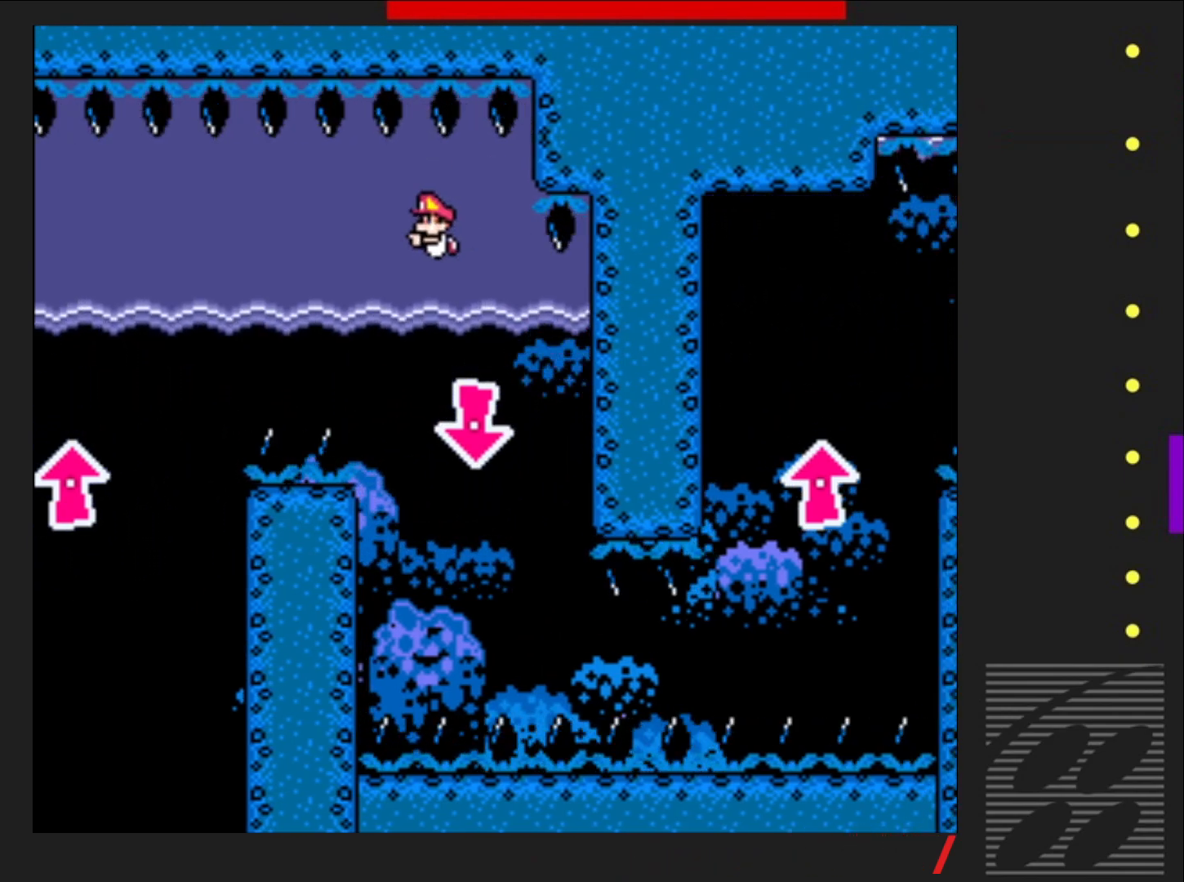
{"buttons": ["CROSS", "DPAD_DOWN"], "events": [[83, "CROSS", "up"], [183, "DPAD_RIGHT", "down"], [367, "DPAD_RIGHT", "up"], [433, "CROSS", "down"]]}
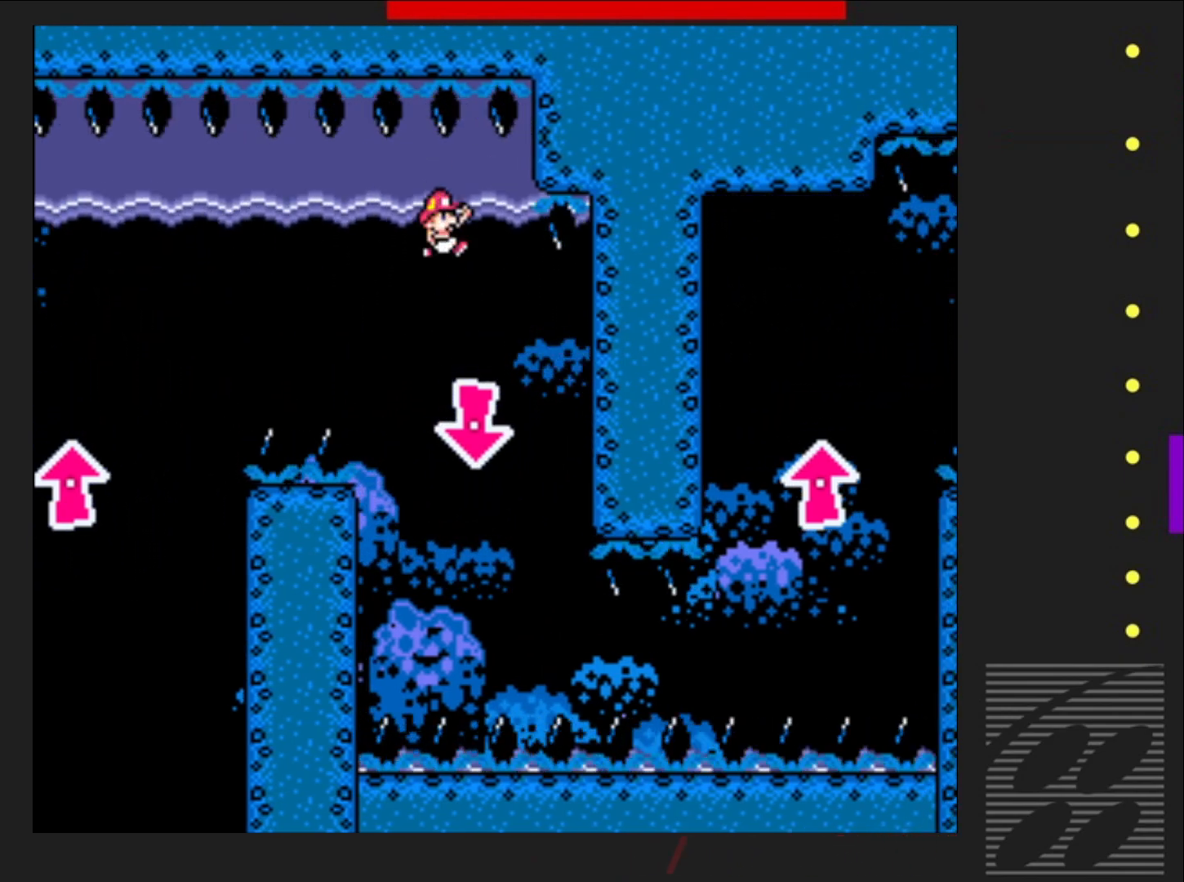
{"buttons": ["DPAD_DOWN", "DPAD_LEFT"], "events": [[50, "CROSS", "up"], [317, "DPAD_LEFT", "down"], [417, "DPAD_LEFT", "up"], [500, "DPAD_LEFT", "down"]]}
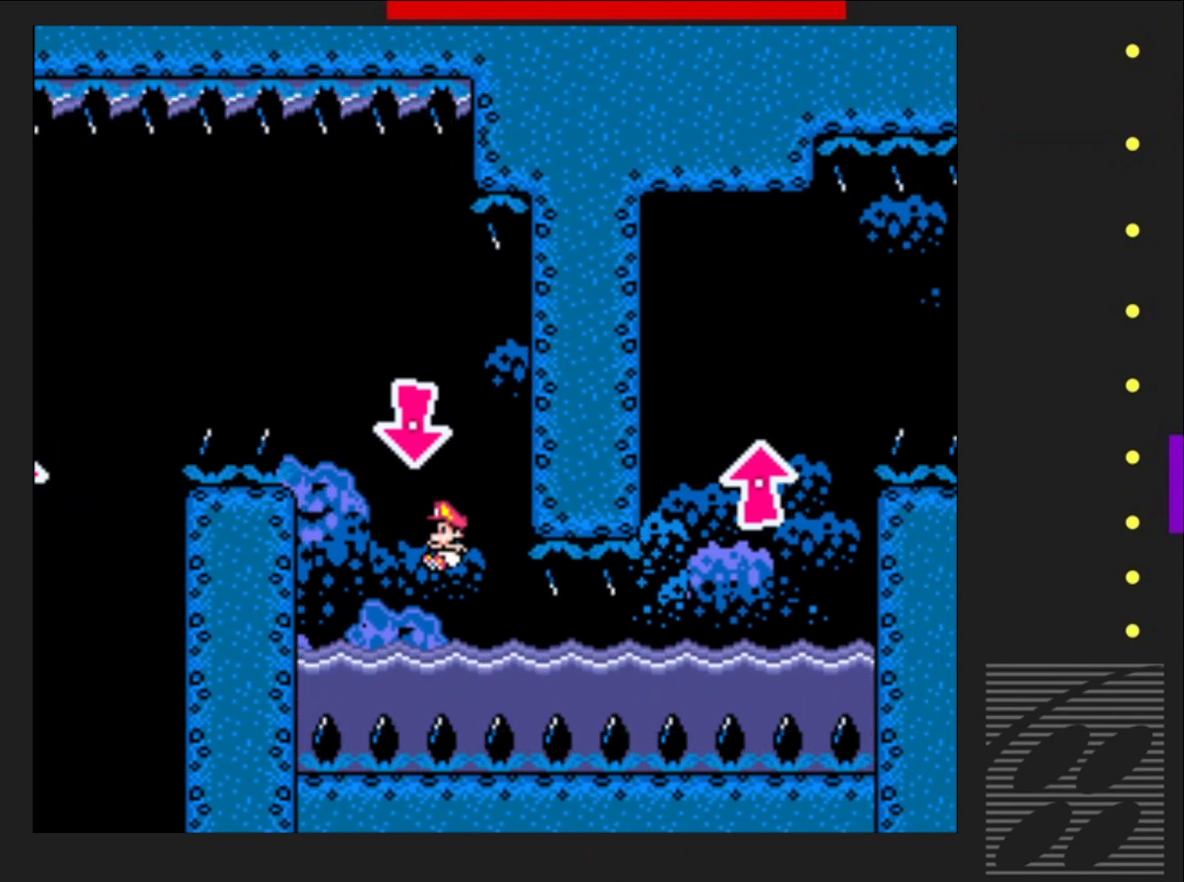
{"buttons": ["DPAD_DOWN", "DPAD_RIGHT"], "events": [[117, "CROSS", "down"], [167, "DPAD_LEFT", "up"], [200, "DPAD_RIGHT", "down"], [250, "CROSS", "up"]]}
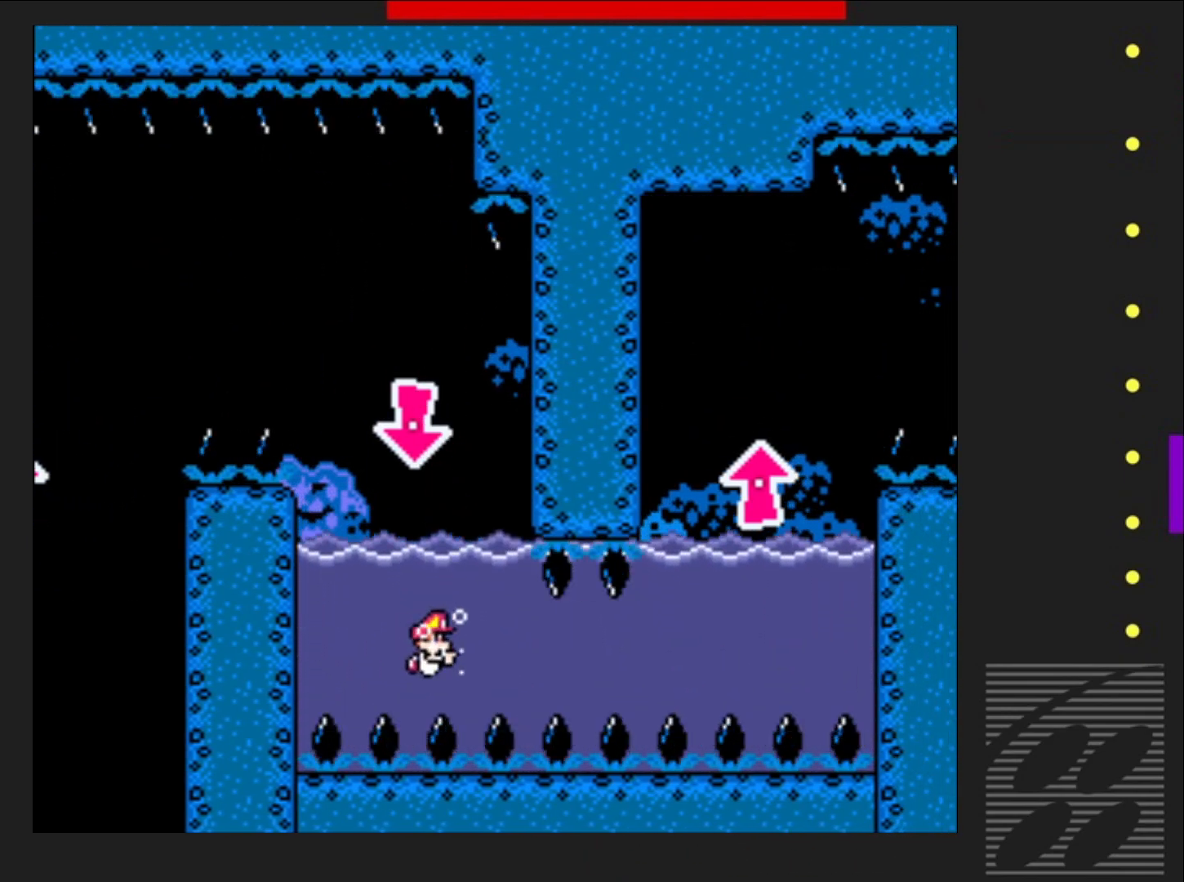
{"buttons": ["DPAD_DOWN", "DPAD_RIGHT"], "events": [[150, "CROSS", "down"], [233, "CROSS", "up"]]}
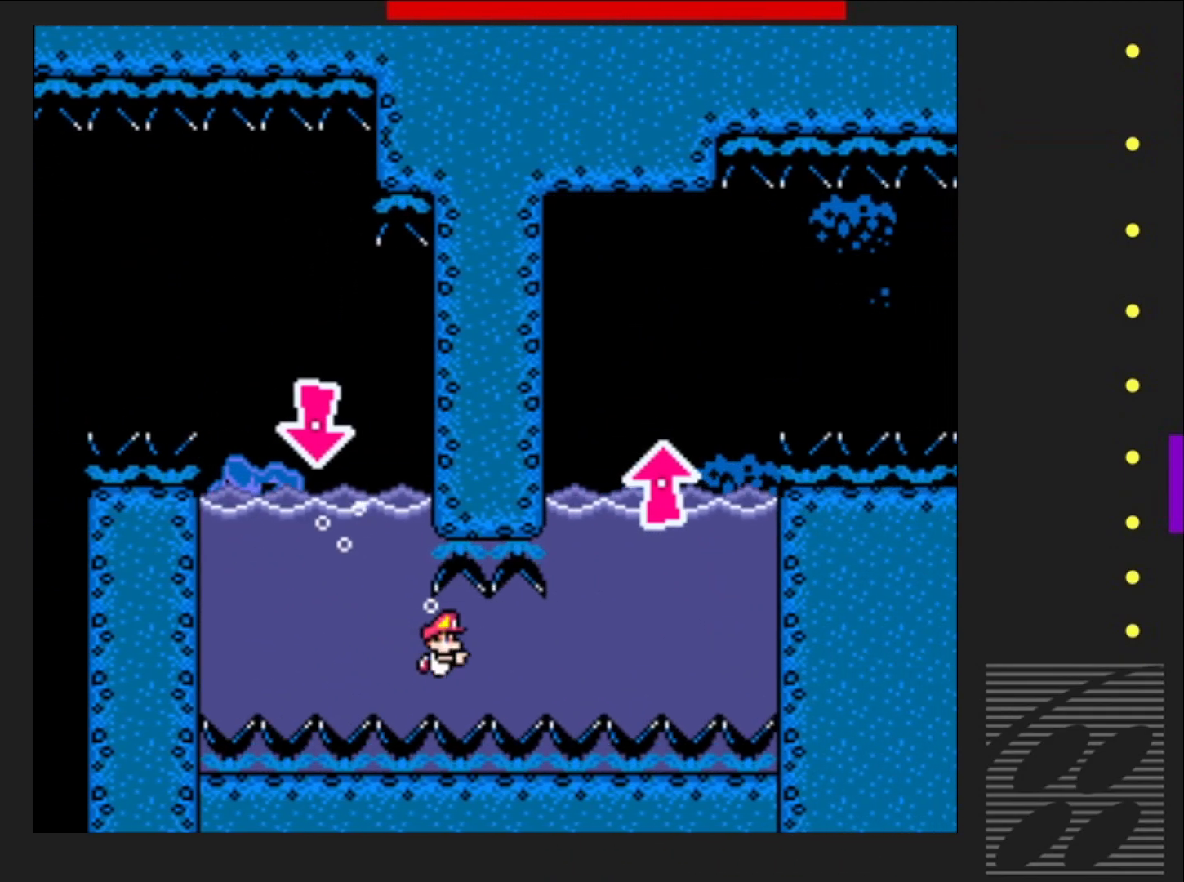
{"buttons": ["DPAD_RIGHT"], "events": [[267, "CROSS", "down"], [417, "CROSS", "up"], [483, "DPAD_DOWN", "up"]]}
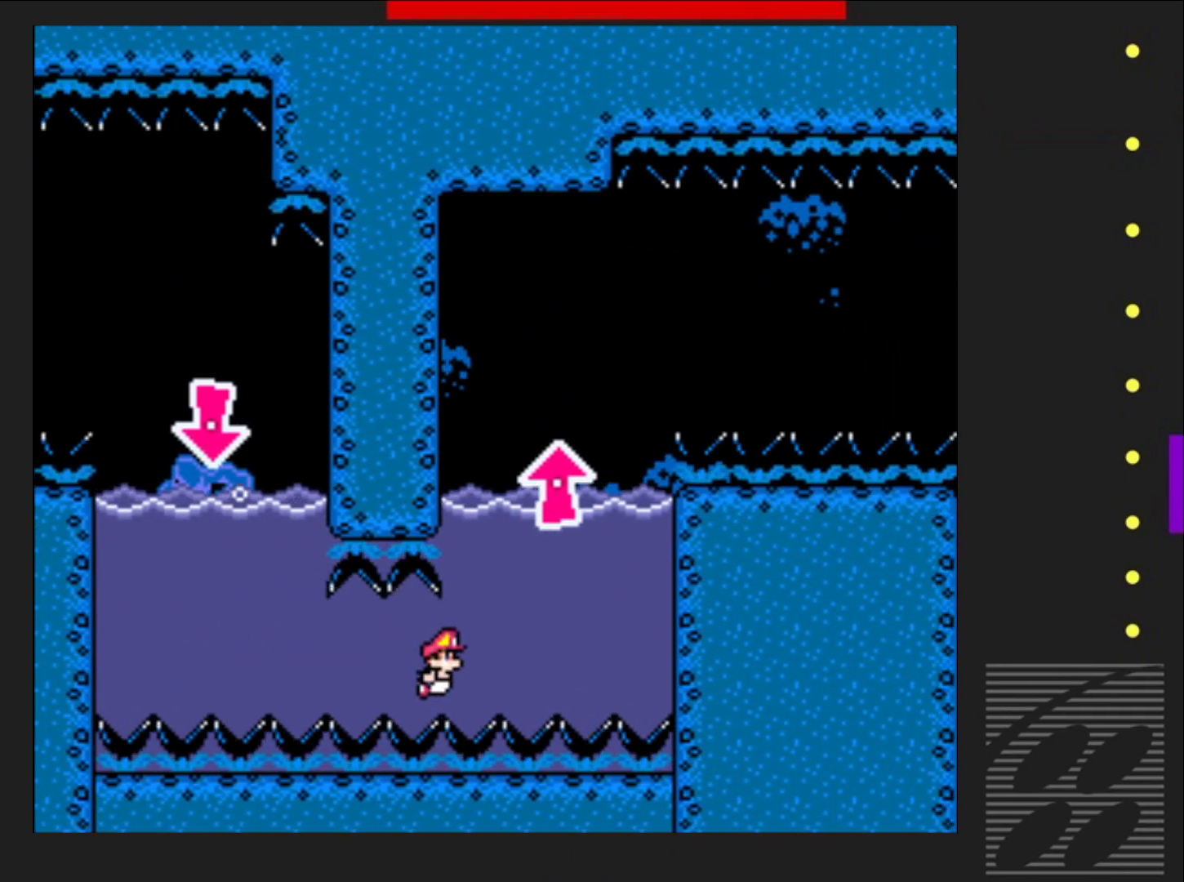
{"buttons": [], "events": [[83, "CROSS", "down"], [200, "CROSS", "up"], [350, "DPAD_RIGHT", "up"]]}
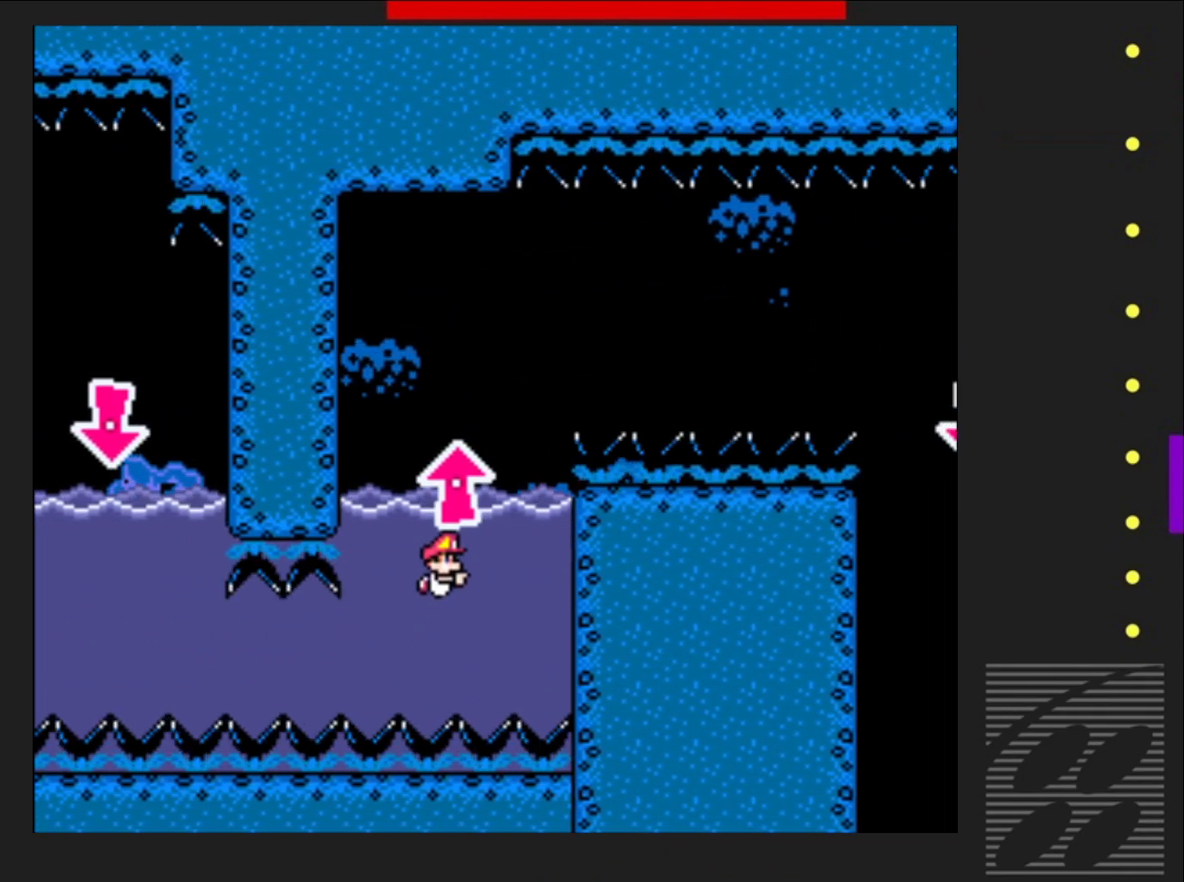
{"buttons": [], "events": [[33, "DPAD_LEFT", "down"], [183, "DPAD_LEFT", "up"]]}
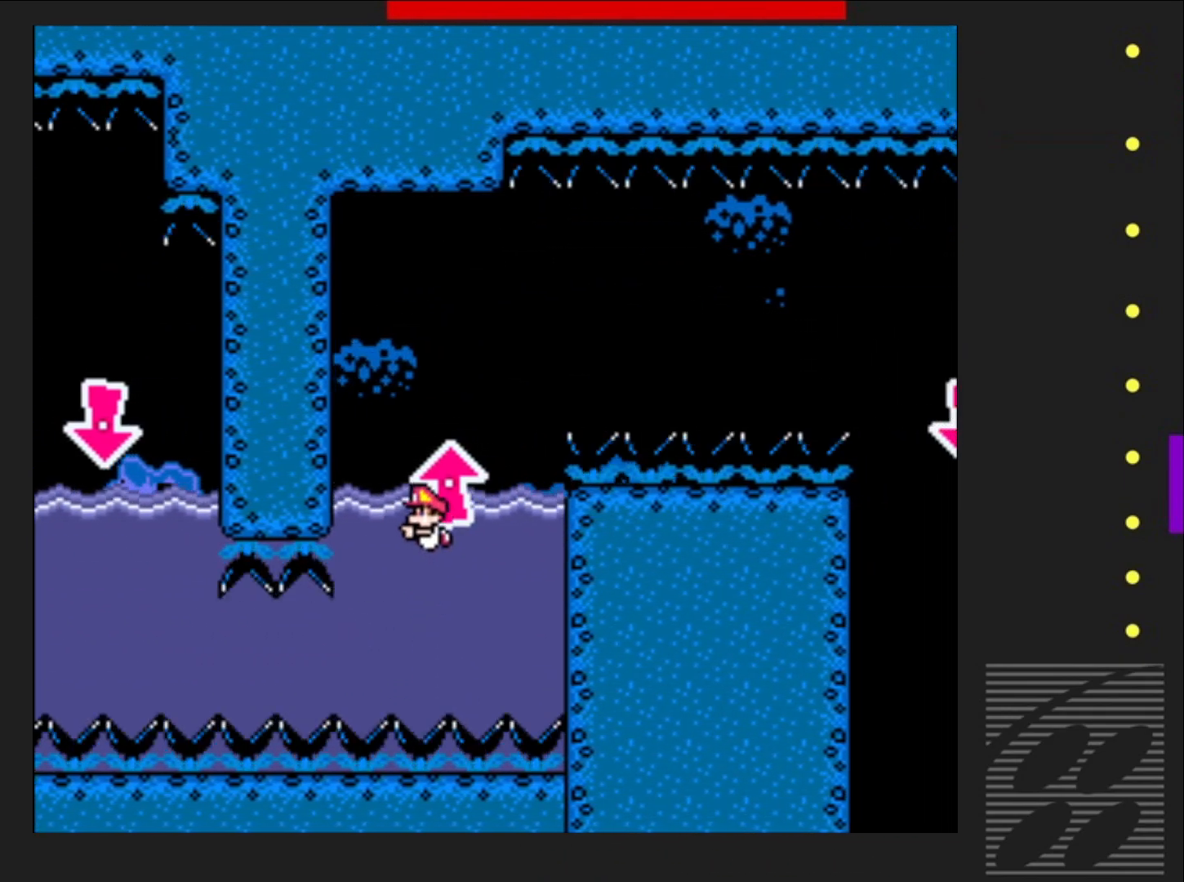
{"buttons": ["CROSS", "DPAD_DOWN"], "events": [[50, "DPAD_DOWN", "down"], [417, "CROSS", "down"]]}
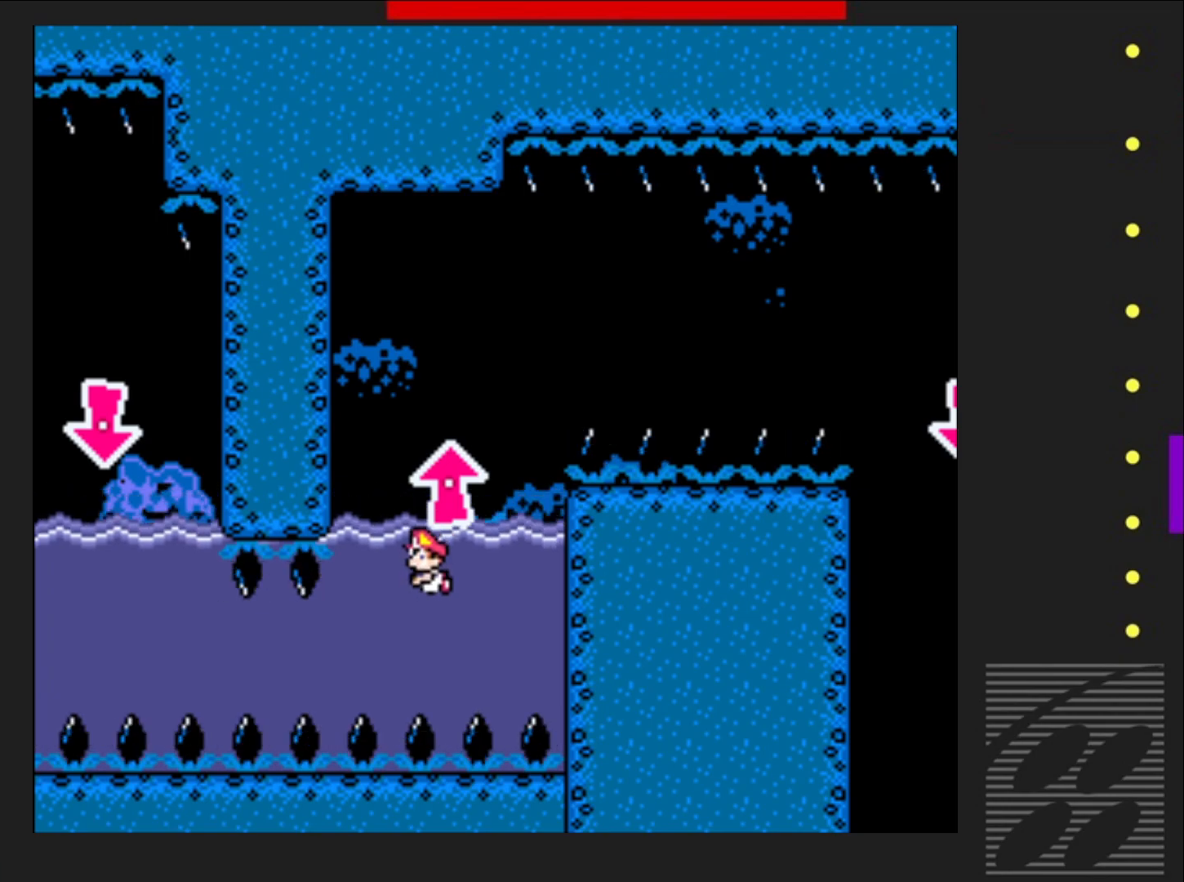
{"buttons": ["DPAD_DOWN"], "events": [[50, "CROSS", "up"]]}
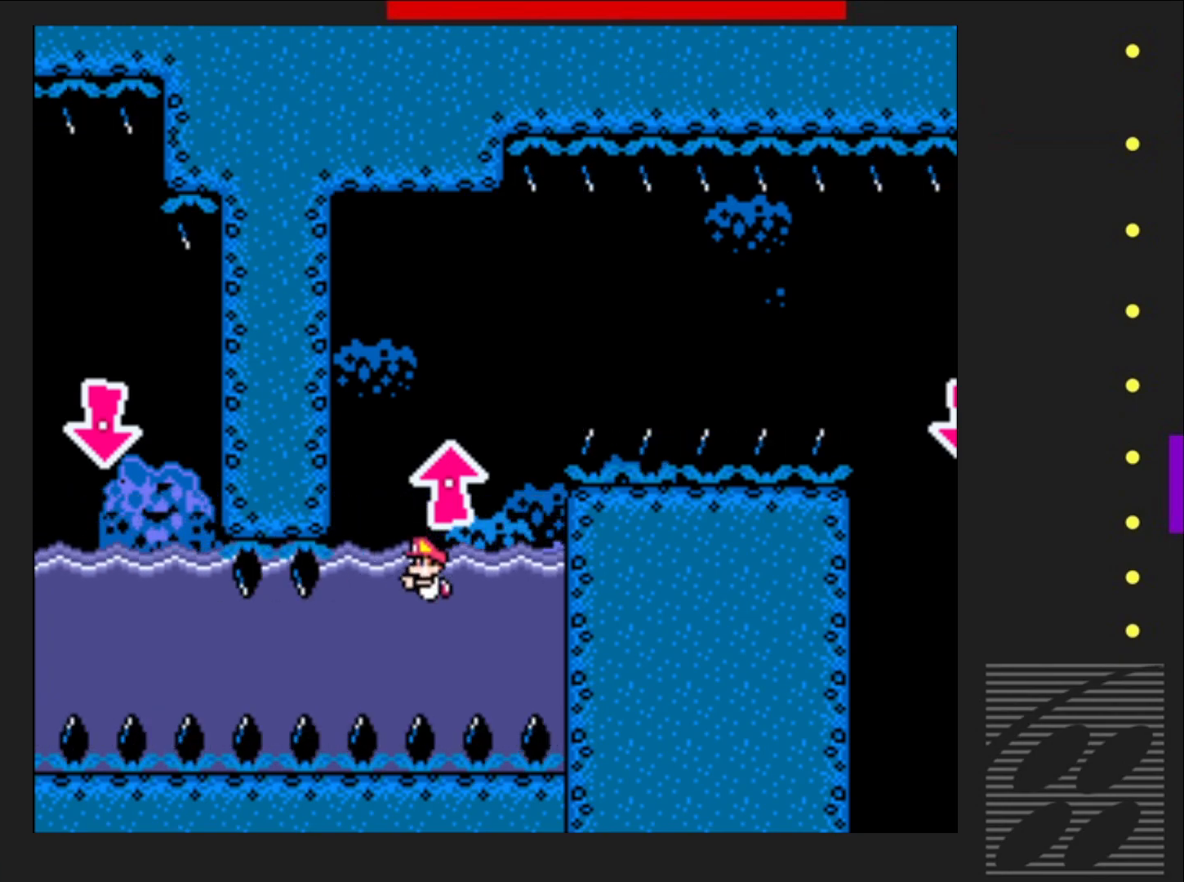
{"buttons": ["CROSS", "DPAD_UP"], "events": [[67, "DPAD_DOWN", "up"], [100, "CROSS", "down"], [150, "DPAD_UP", "down"], [200, "CROSS", "up"], [283, "CROSS", "down"], [383, "CROSS", "up"], [450, "CROSS", "down"]]}
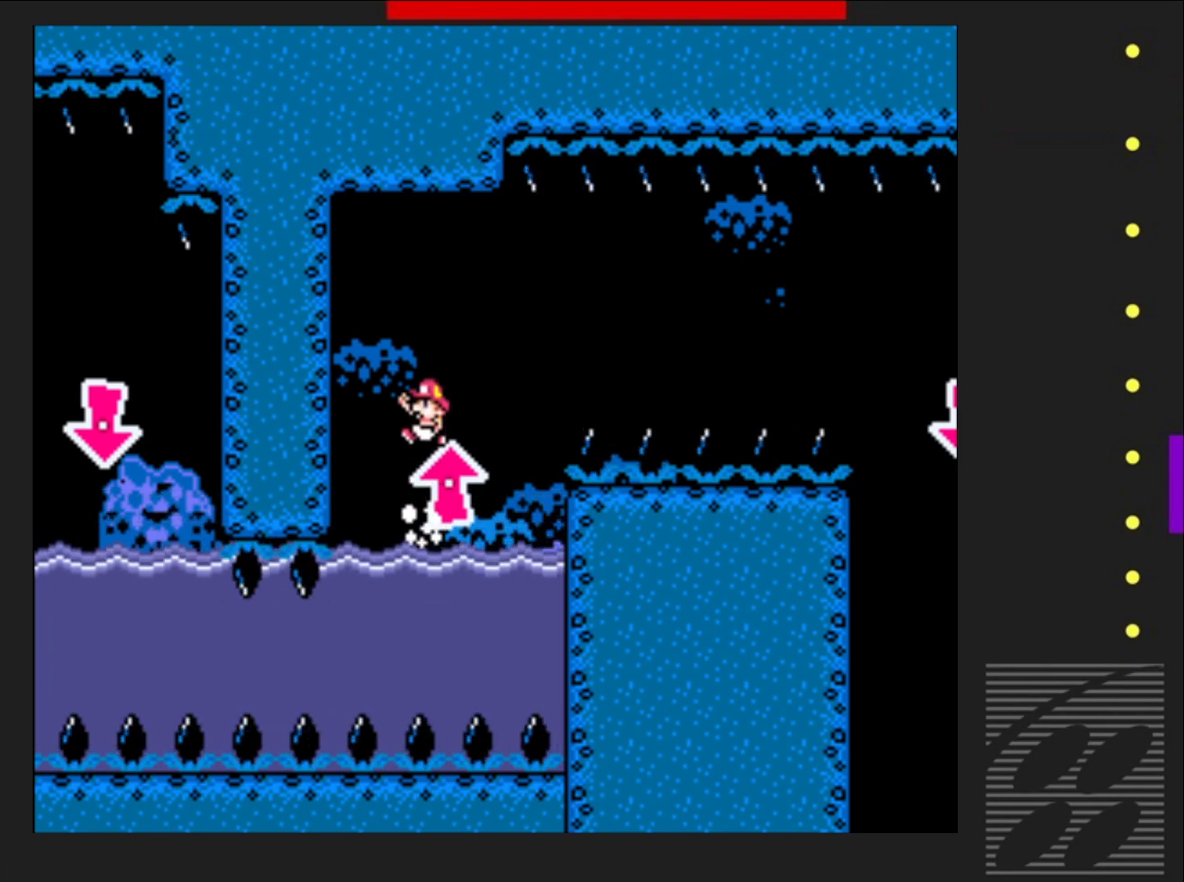
{"buttons": ["SQUARE", "DPAD_UP"], "events": [[417, "CROSS", "up"], [500, "SQUARE", "down"]]}
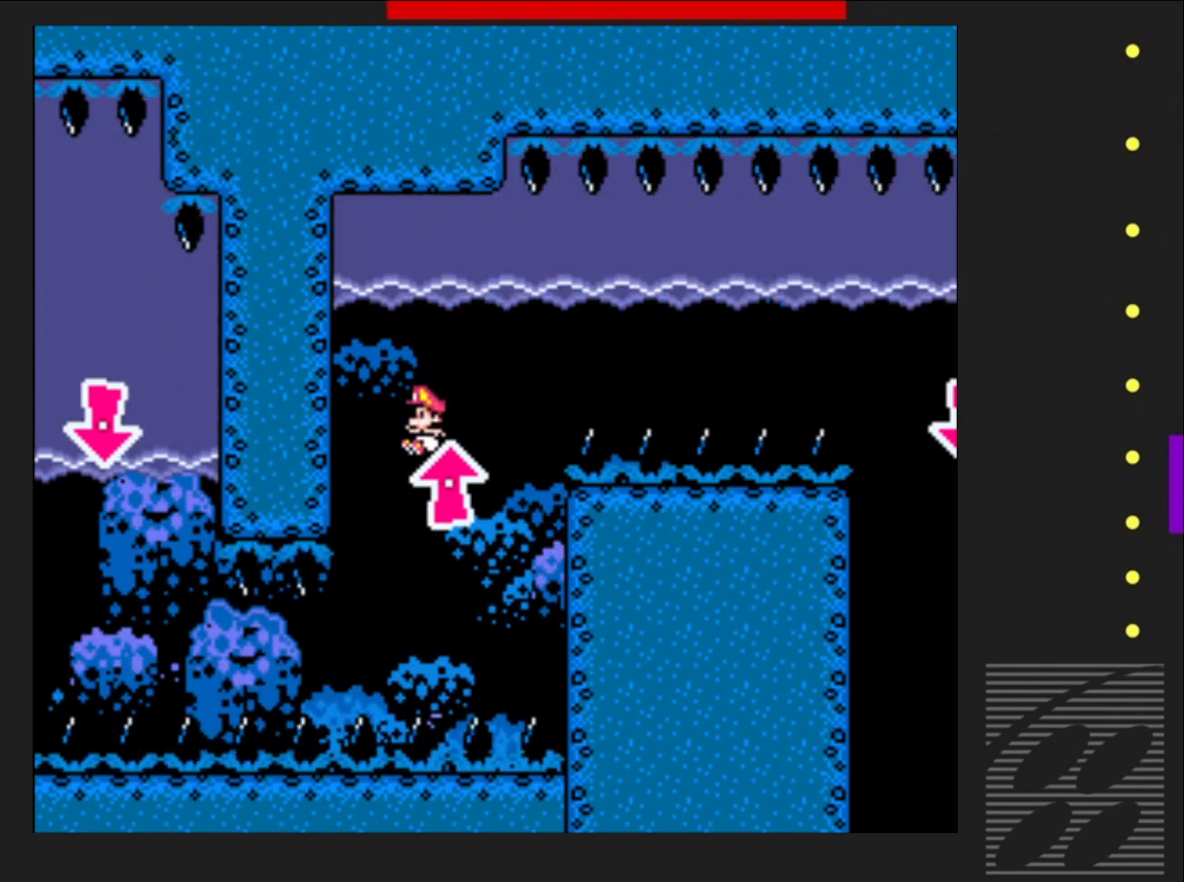
{"buttons": ["CROSS", "DPAD_UP"], "events": [[100, "SQUARE", "up"], [200, "CROSS", "down"], [317, "CROSS", "up"], [350, "CROSS", "down"]]}
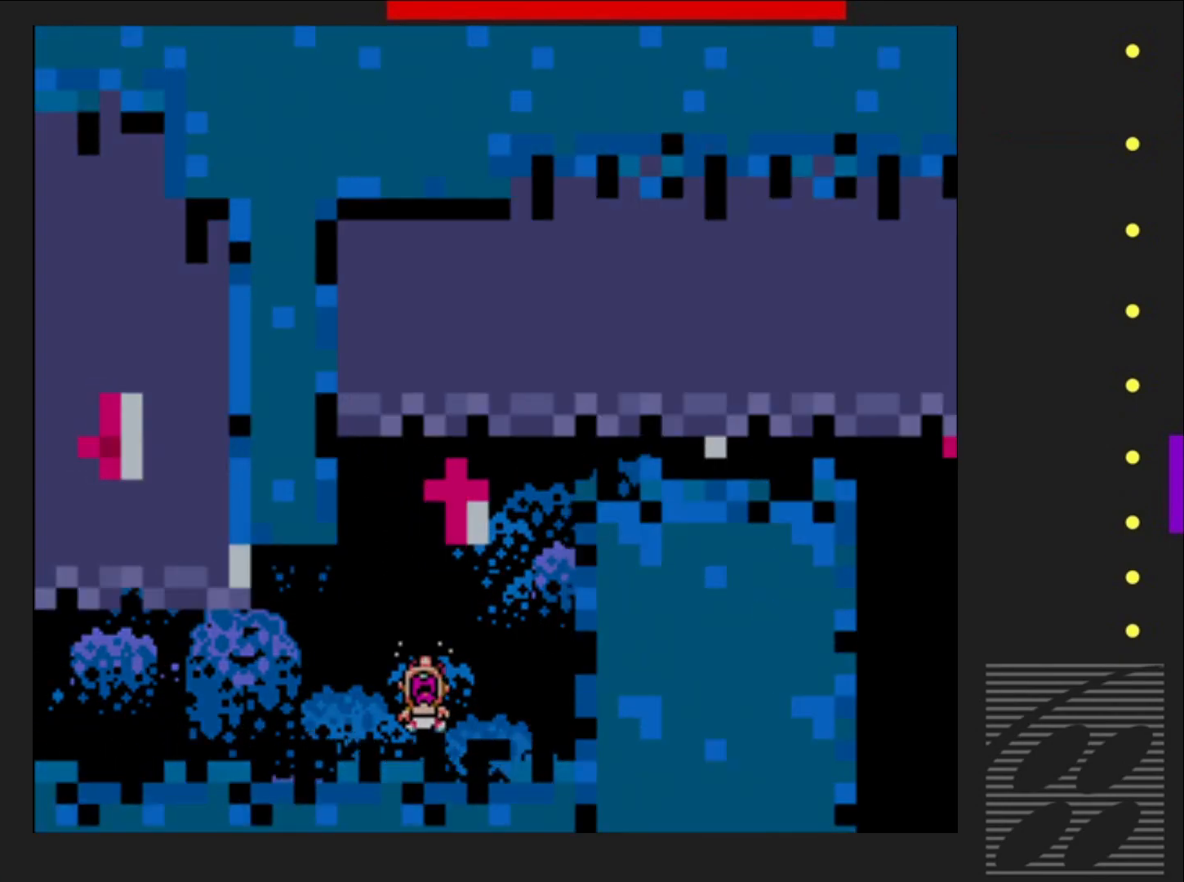
{"buttons": ["CROSS", "SQUARE"], "events": [[17, "CROSS", "up"], [33, "DPAD_UP", "up"], [167, "SQUARE", "down"], [450, "CROSS", "down"]]}
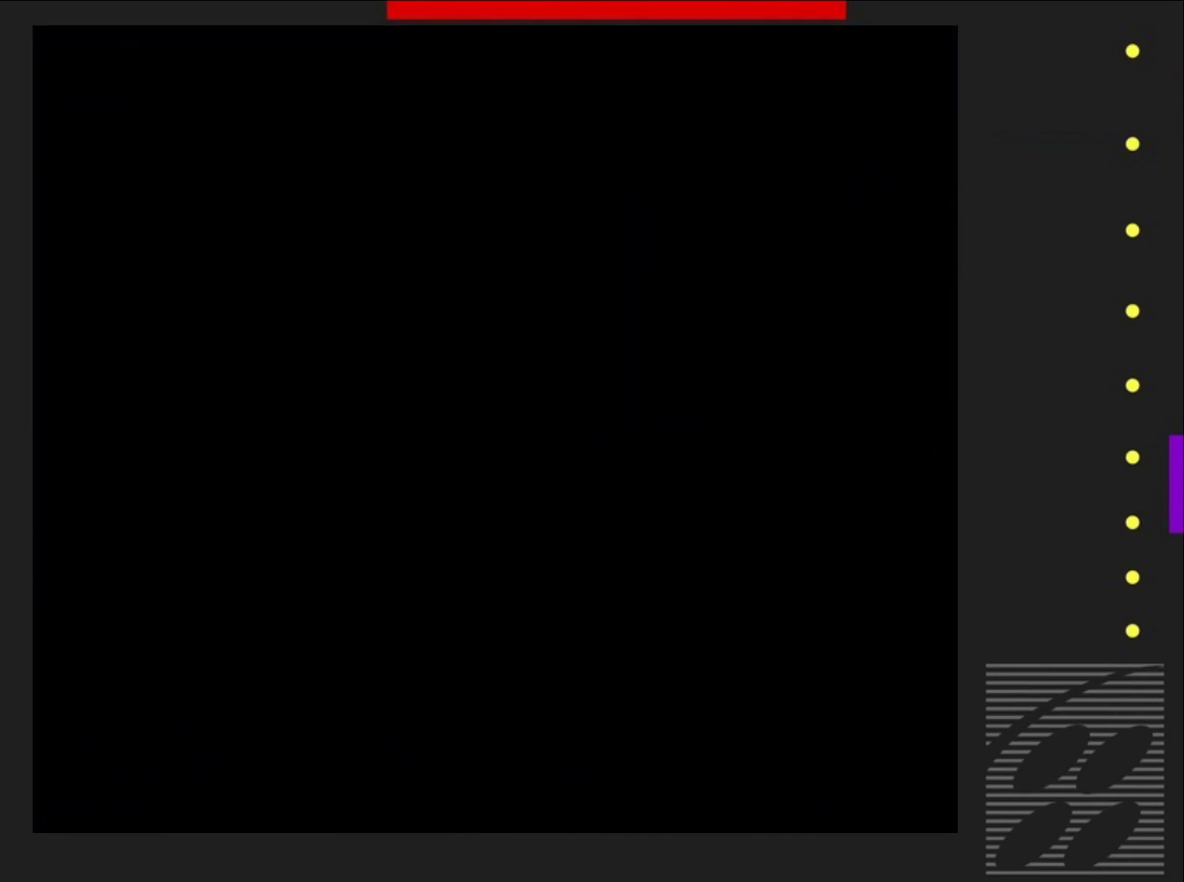
{"buttons": [], "events": [[100, "SQUARE", "up"], [133, "CIRCLE", "down"], [267, "CROSS", "up"], [283, "CIRCLE", "up"]]}
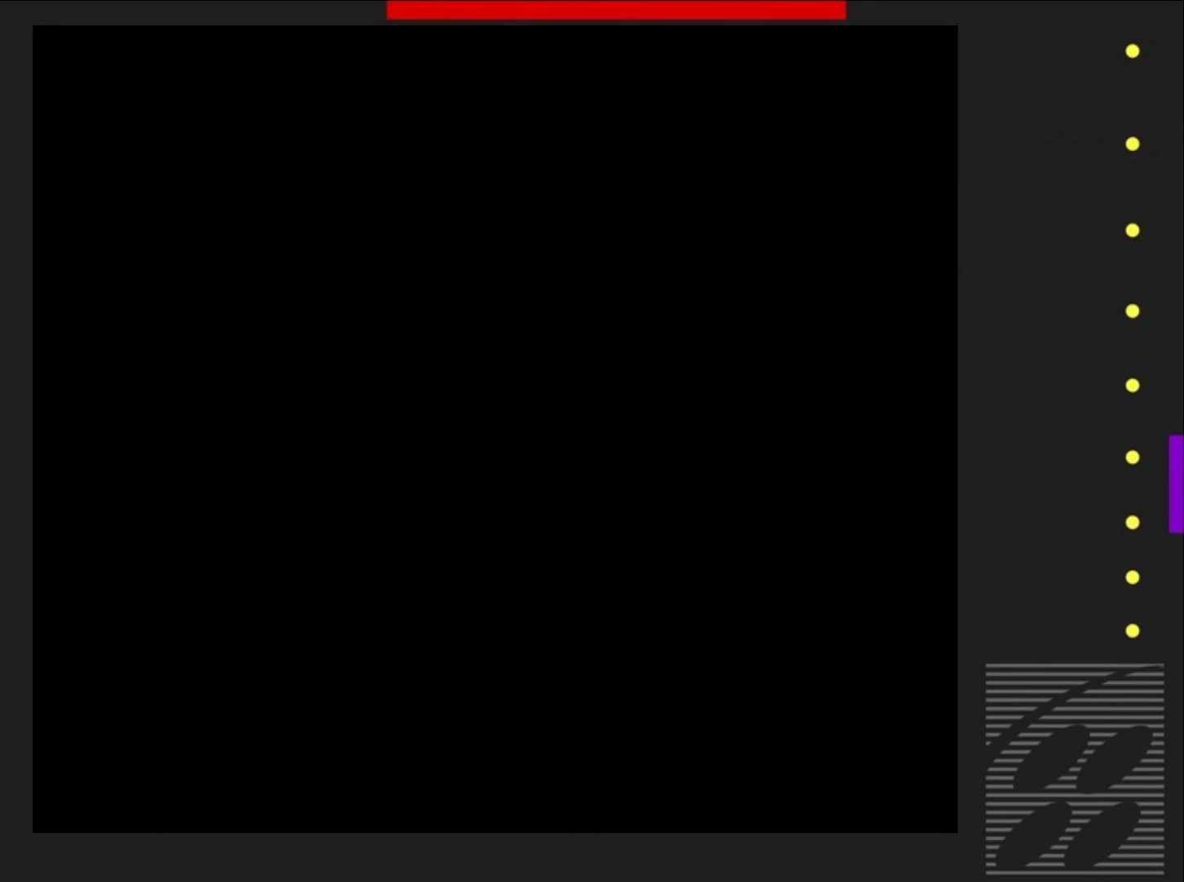
{"buttons": ["SQUARE"], "events": [[183, "SQUARE", "down"]]}
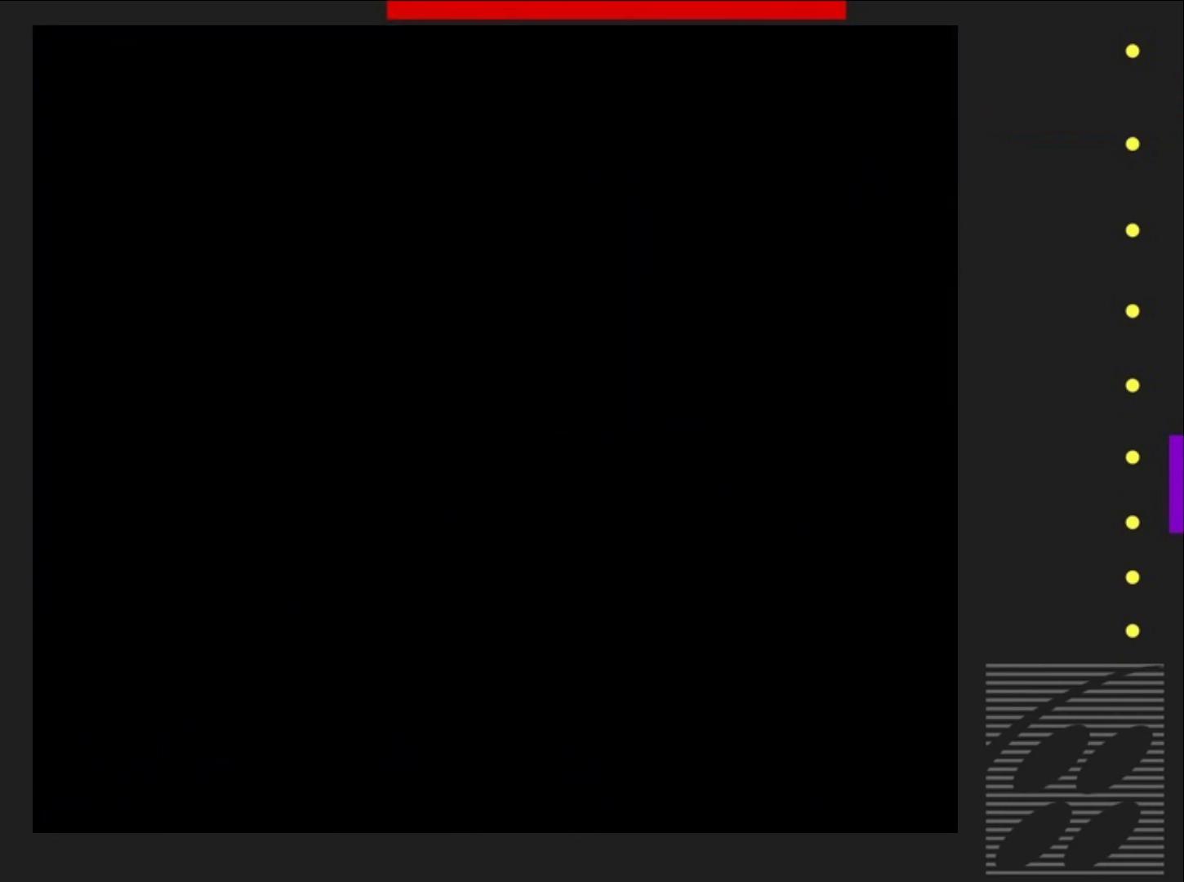
{"buttons": ["SQUARE"], "events": []}
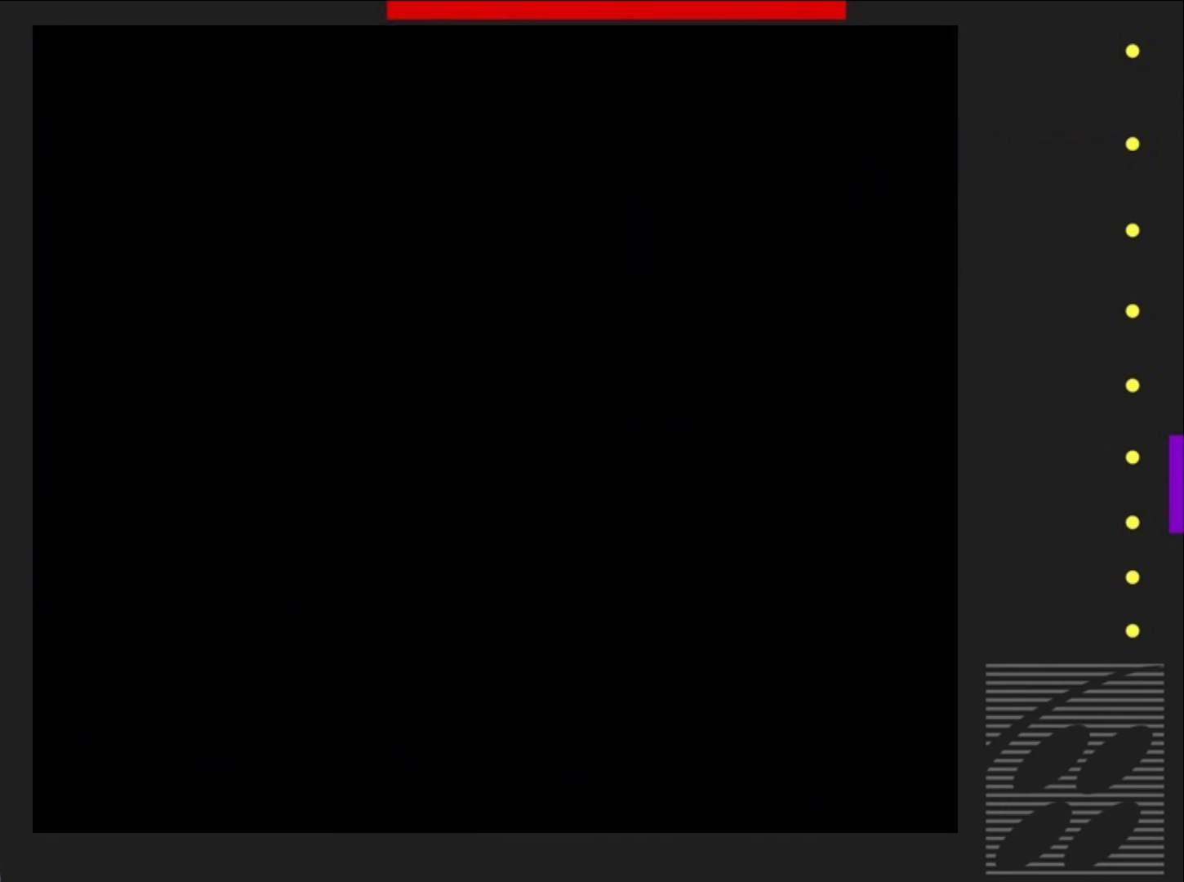
{"buttons": ["SQUARE", "DPAD_RIGHT"], "events": [[200, "DPAD_RIGHT", "down"]]}
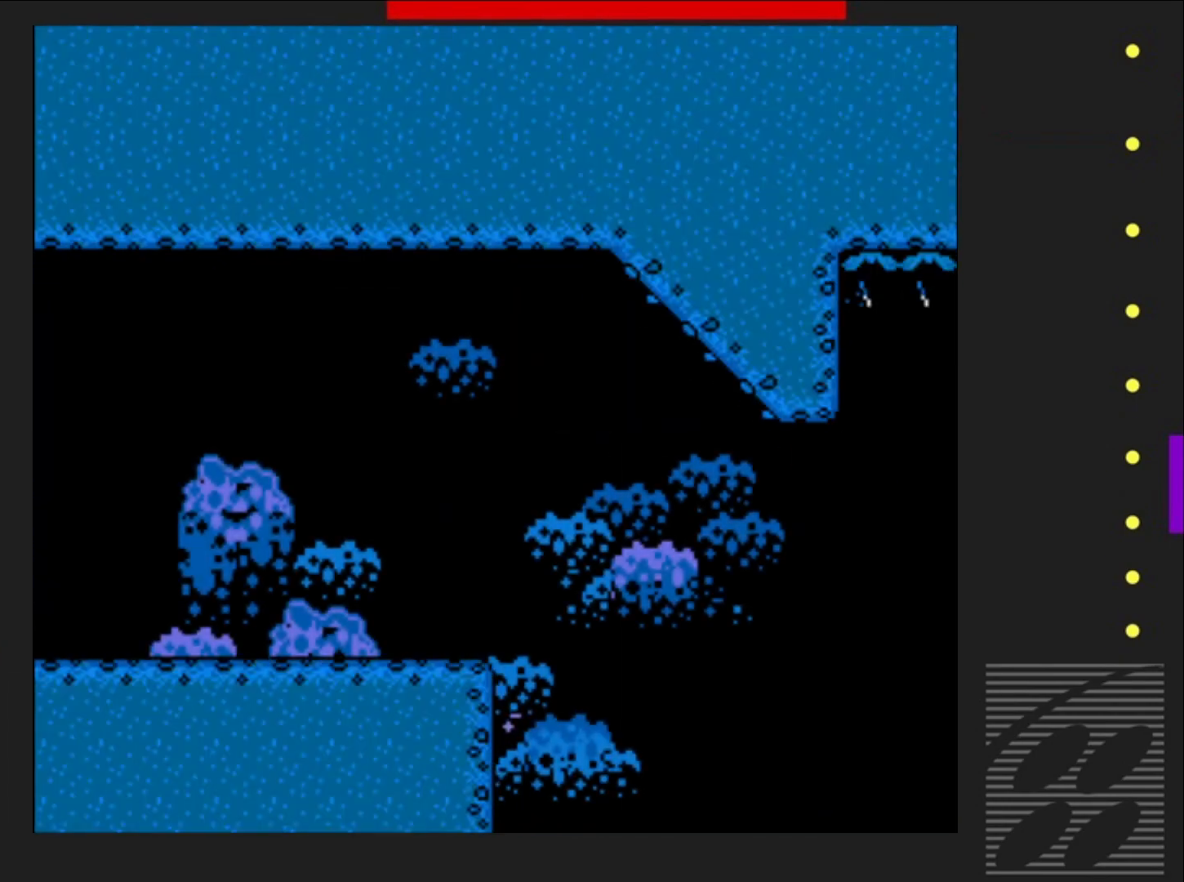
{"buttons": ["SQUARE", "DPAD_RIGHT"], "events": []}